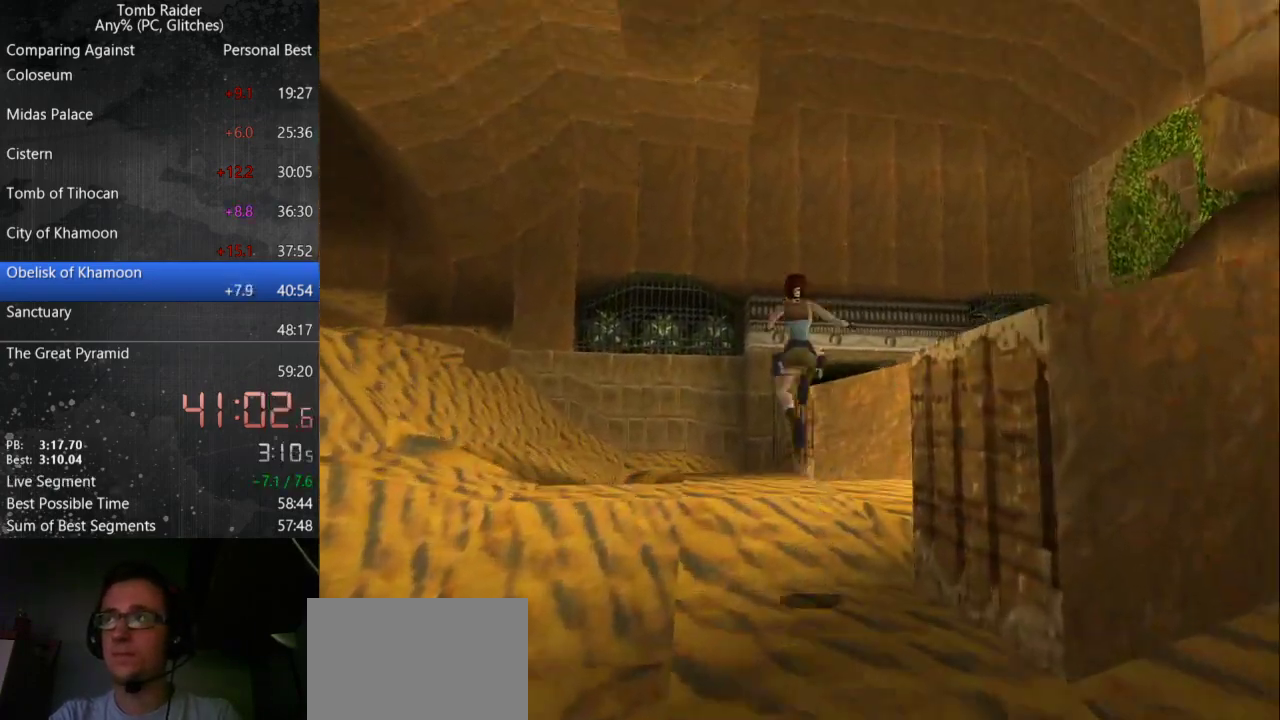
Gameplay with keyboard; each line is a JSON object with the keys held at the frame after it. "events" lists presses ("down") and releases ("up") of "action", "down", "guns", "inv", "jump", "left", "look", "right", "roll", "step_l", "step_r", "up" and "walk" between this image and that frame as [ms after this image, input, new state], when the widget could be followed in between. No other keys are recorded. Mouse input is not recorded. Key names are as the overlay labels them; some are game actions (e.g. jump) rather than physical keys.
{"keys": ["up"], "events": []}
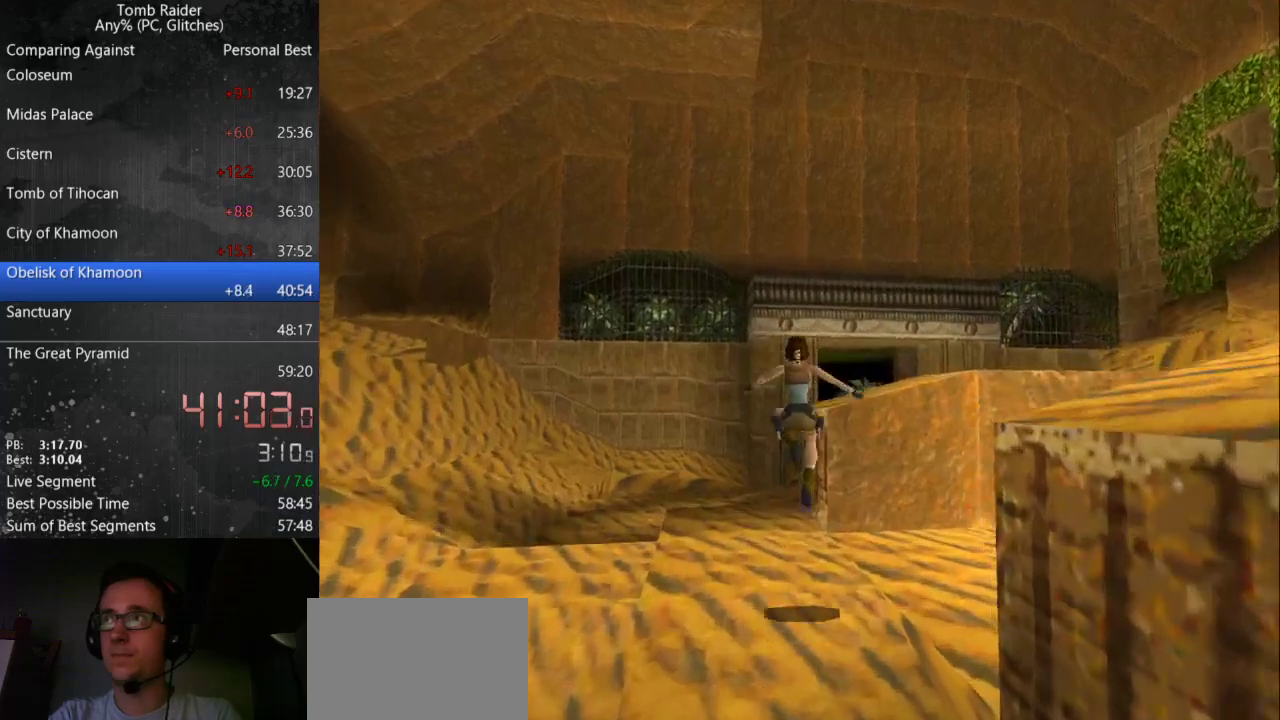
{"keys": ["jump", "up"], "events": [[467, "jump", "down"]]}
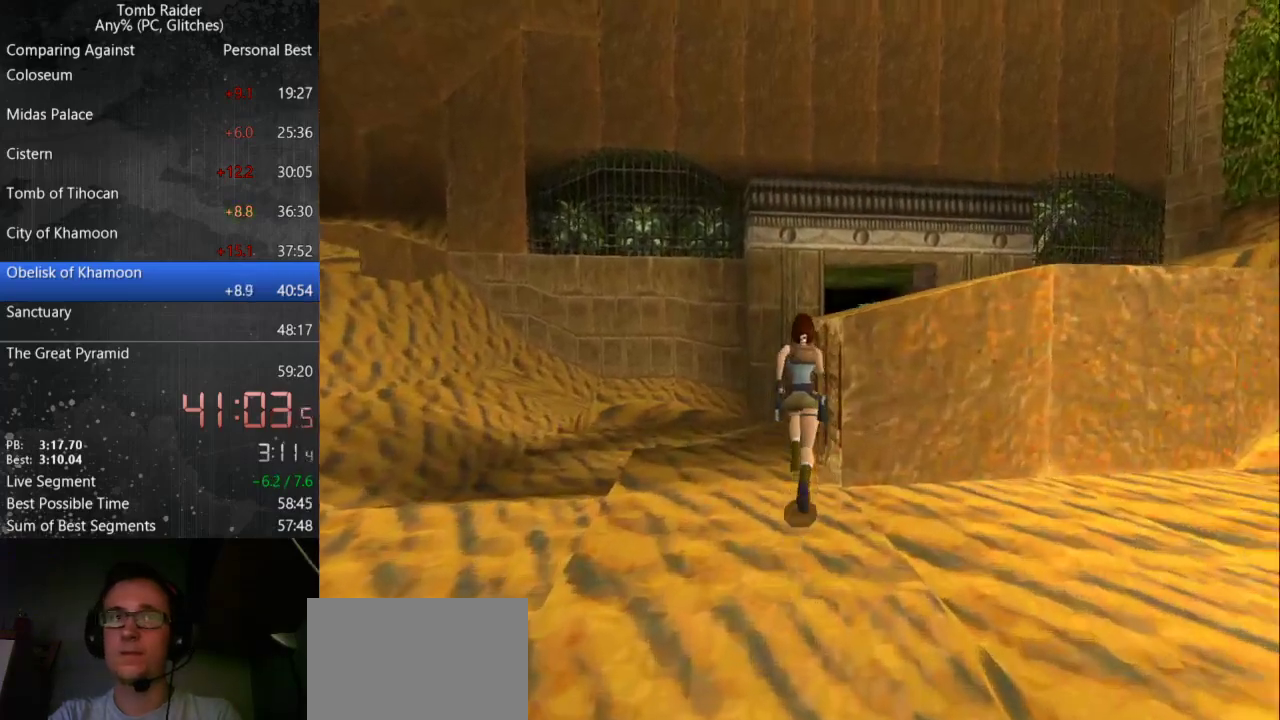
{"keys": ["right", "up"], "events": [[300, "right", "down"], [367, "jump", "up"]]}
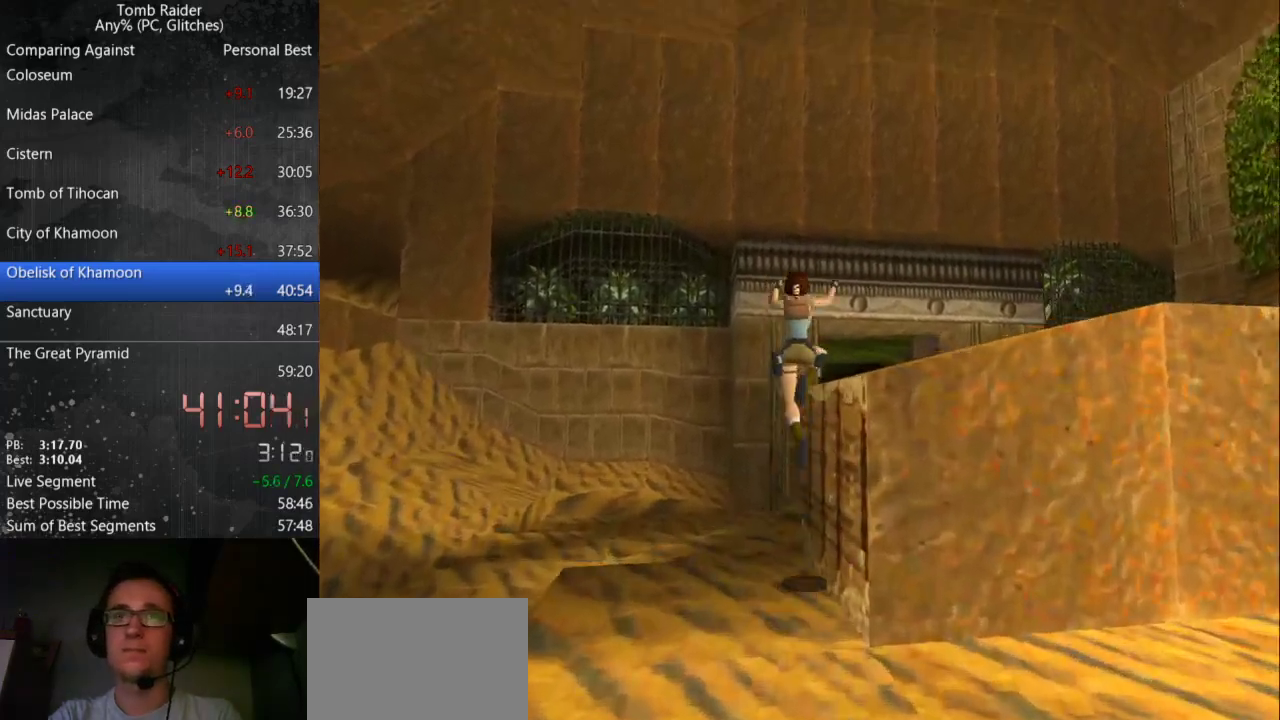
{"keys": ["up"], "events": [[300, "right", "up"]]}
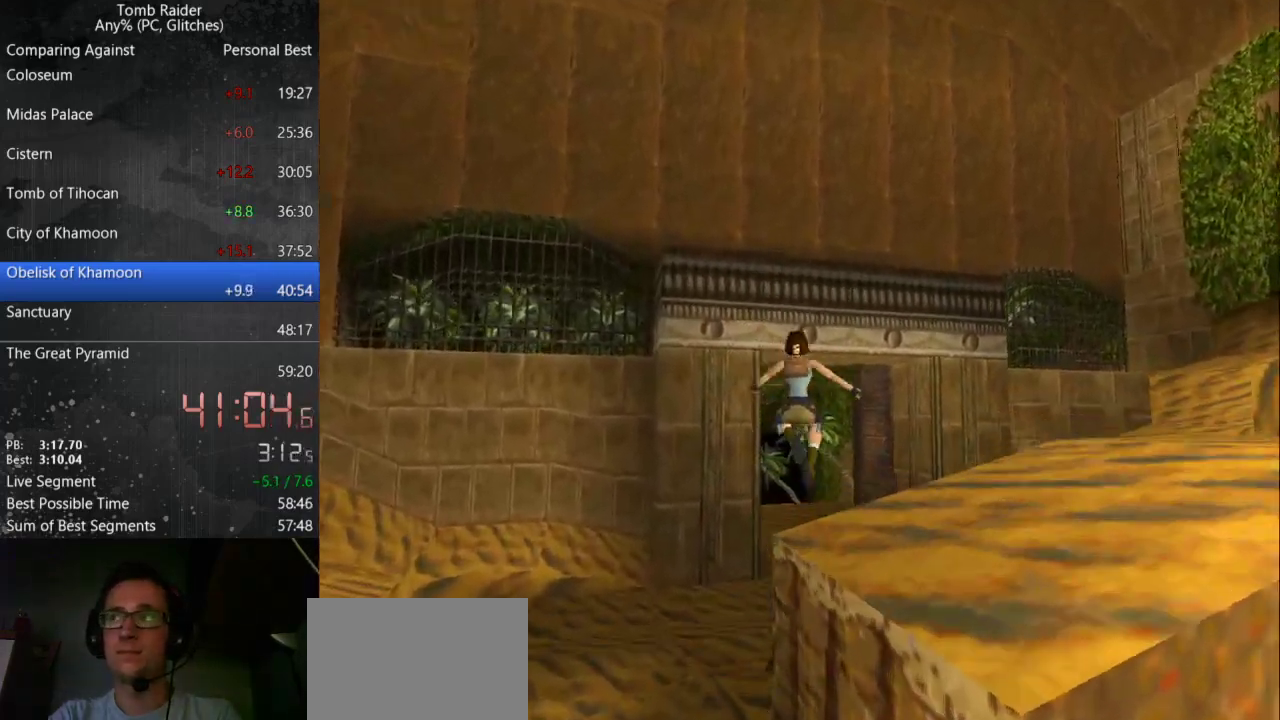
{"keys": ["up"], "events": []}
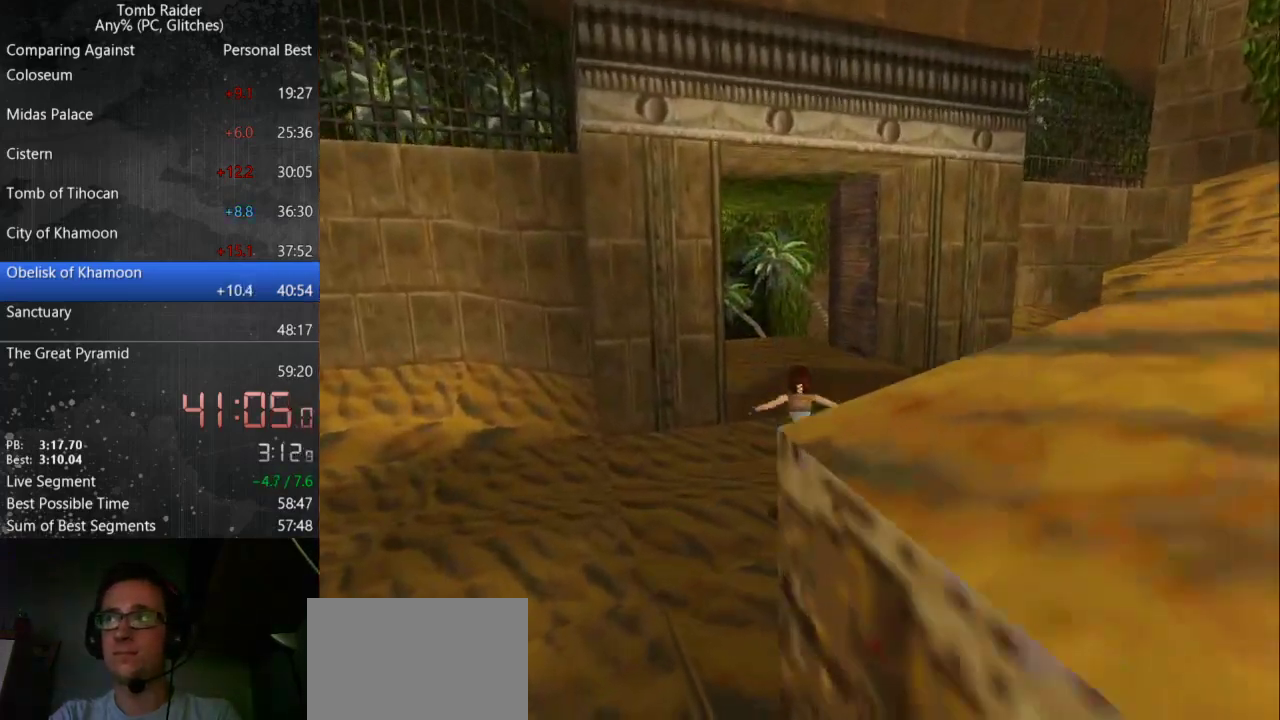
{"keys": ["jump", "up"], "events": [[167, "jump", "down"]]}
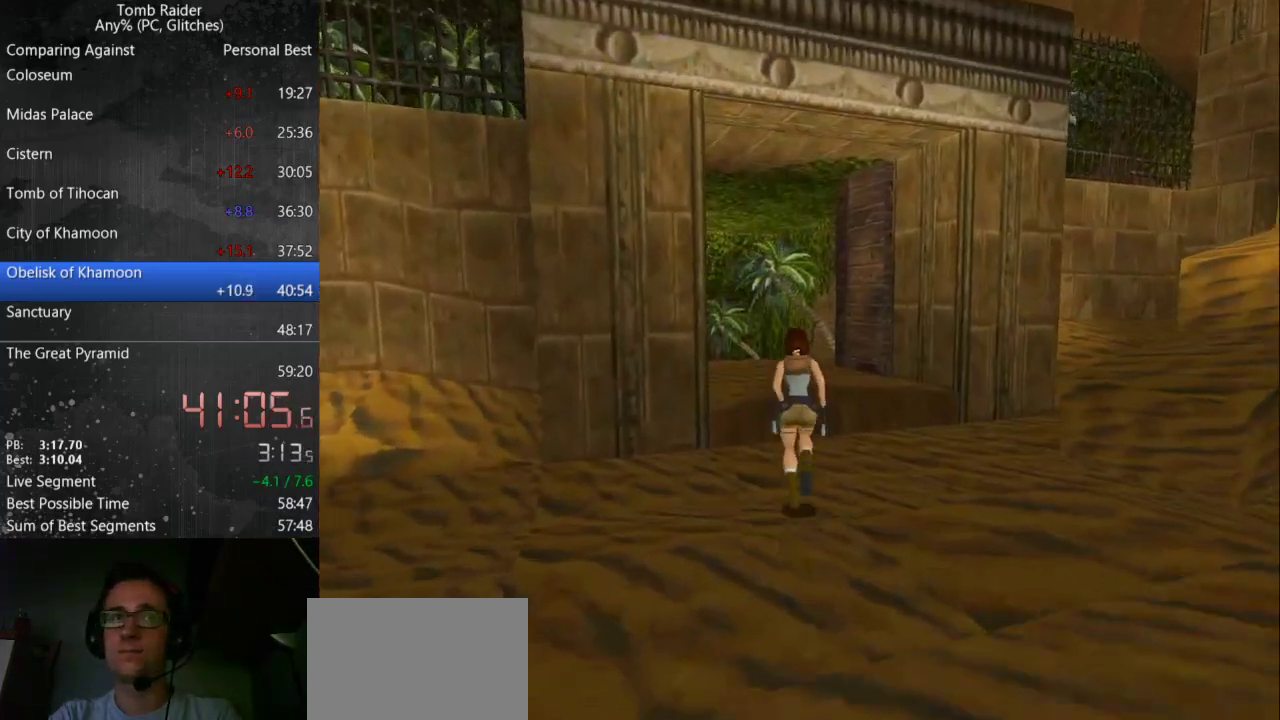
{"keys": ["left", "up"], "events": [[133, "jump", "up"], [233, "left", "down"]]}
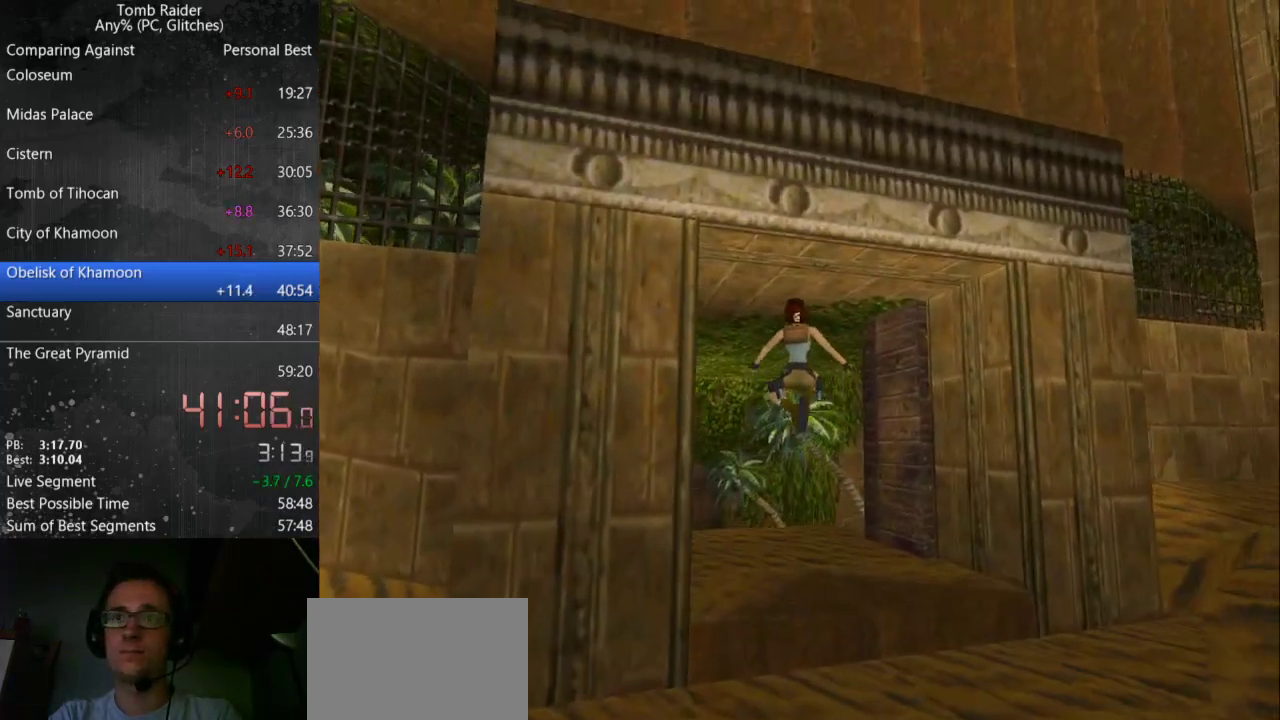
{"keys": ["up"], "events": [[333, "left", "up"]]}
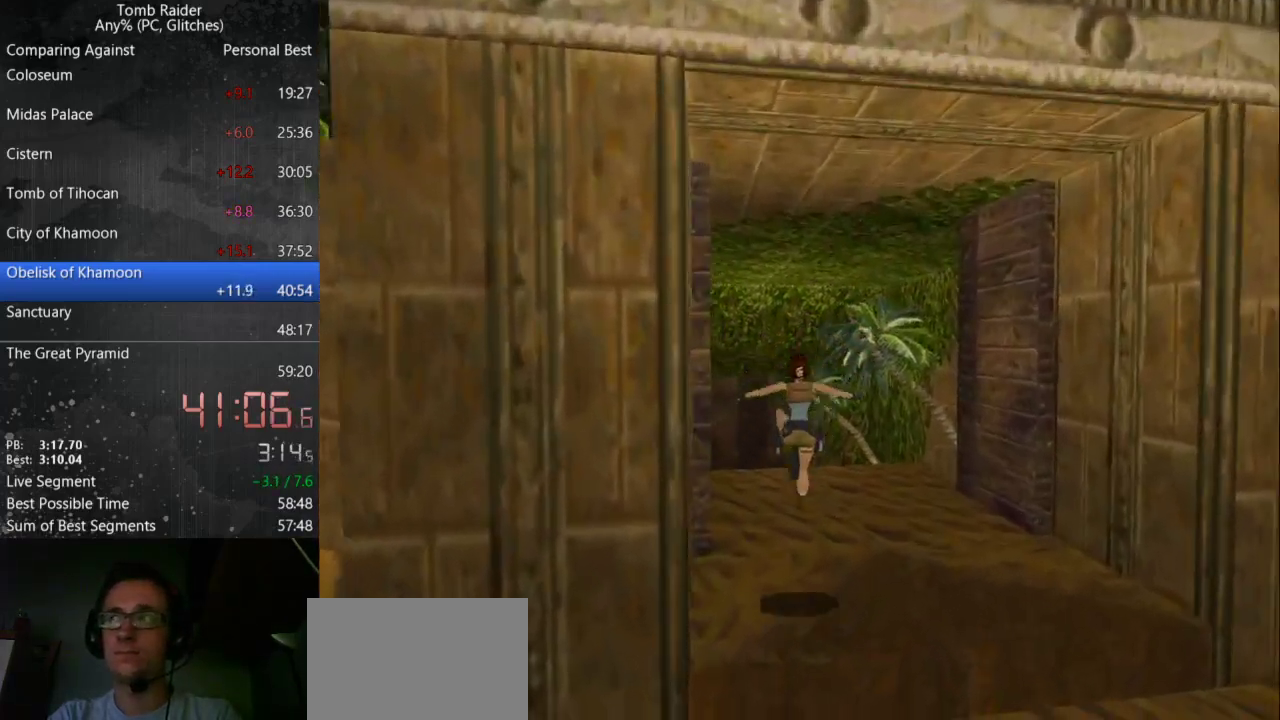
{"keys": ["jump", "up"], "events": [[433, "jump", "down"]]}
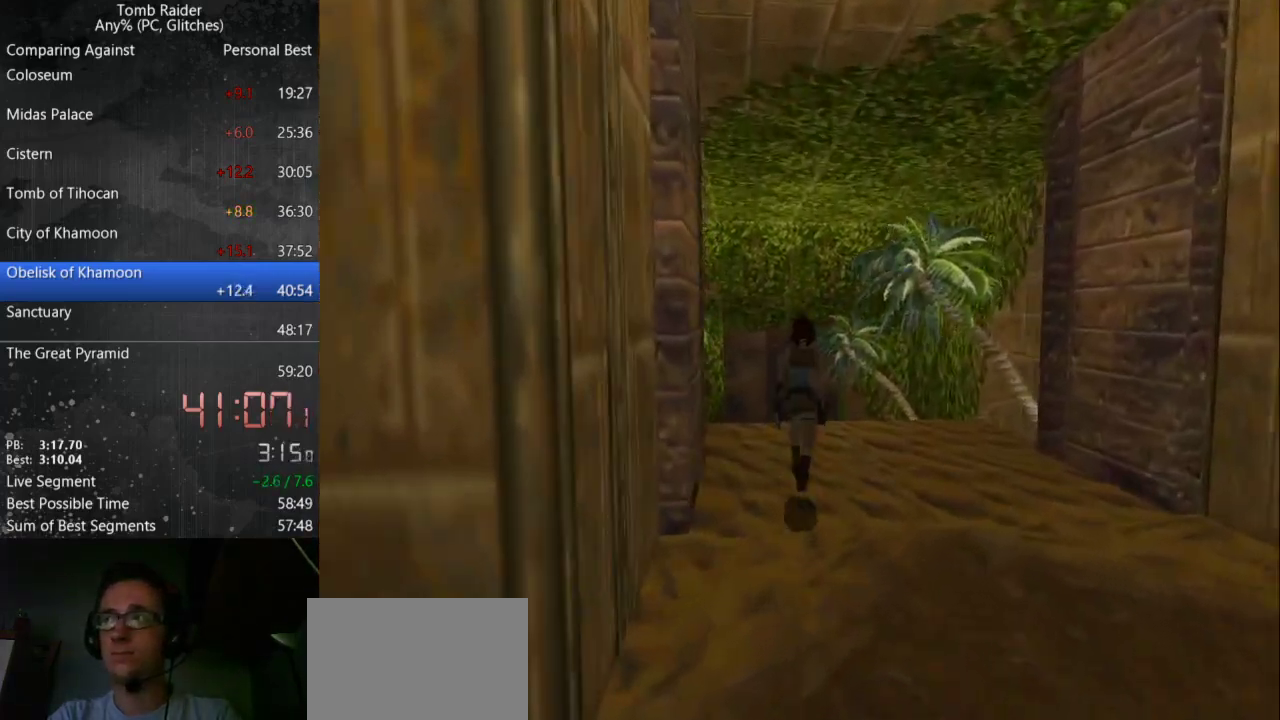
{"keys": ["up"], "events": [[233, "jump", "up"]]}
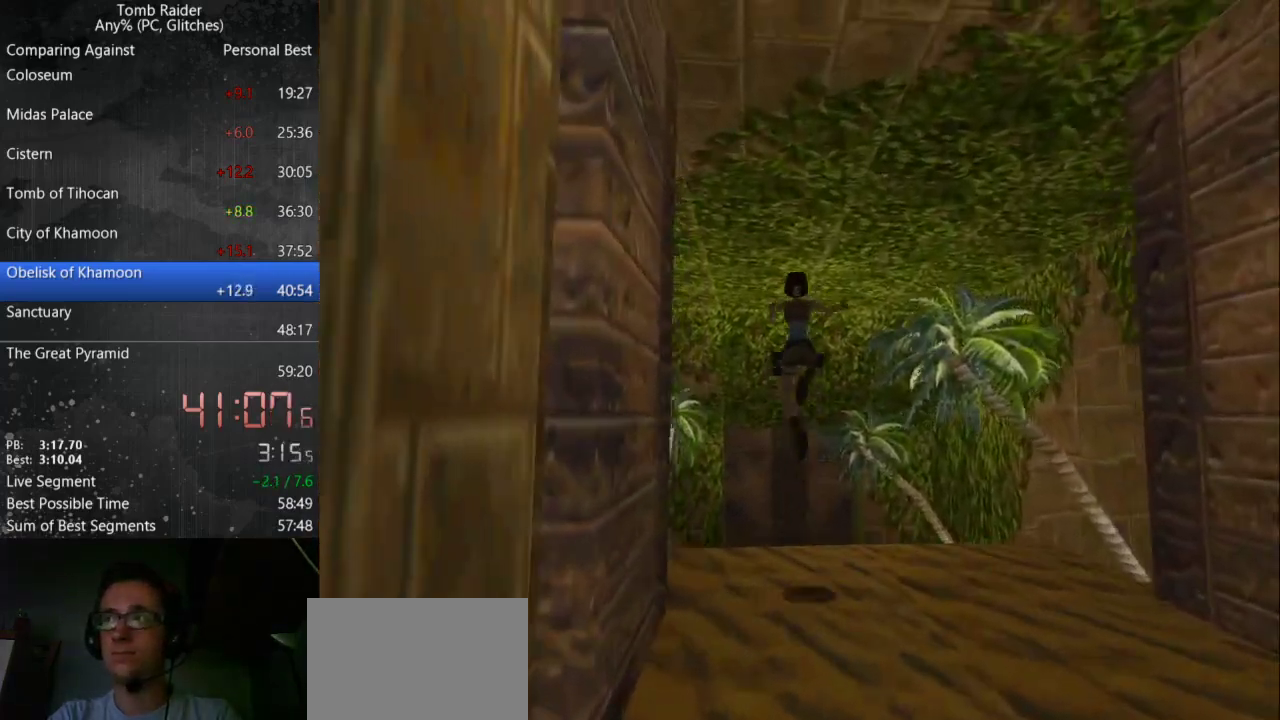
{"keys": ["up"], "events": []}
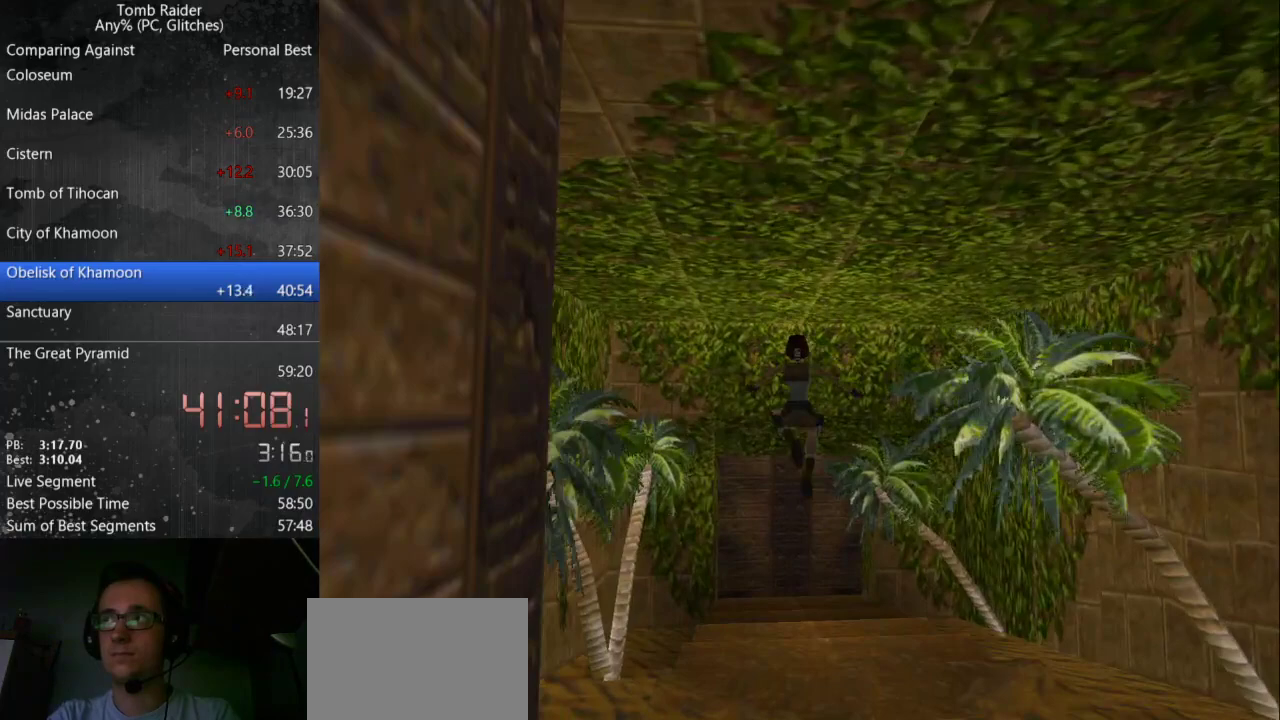
{"keys": ["up"], "events": []}
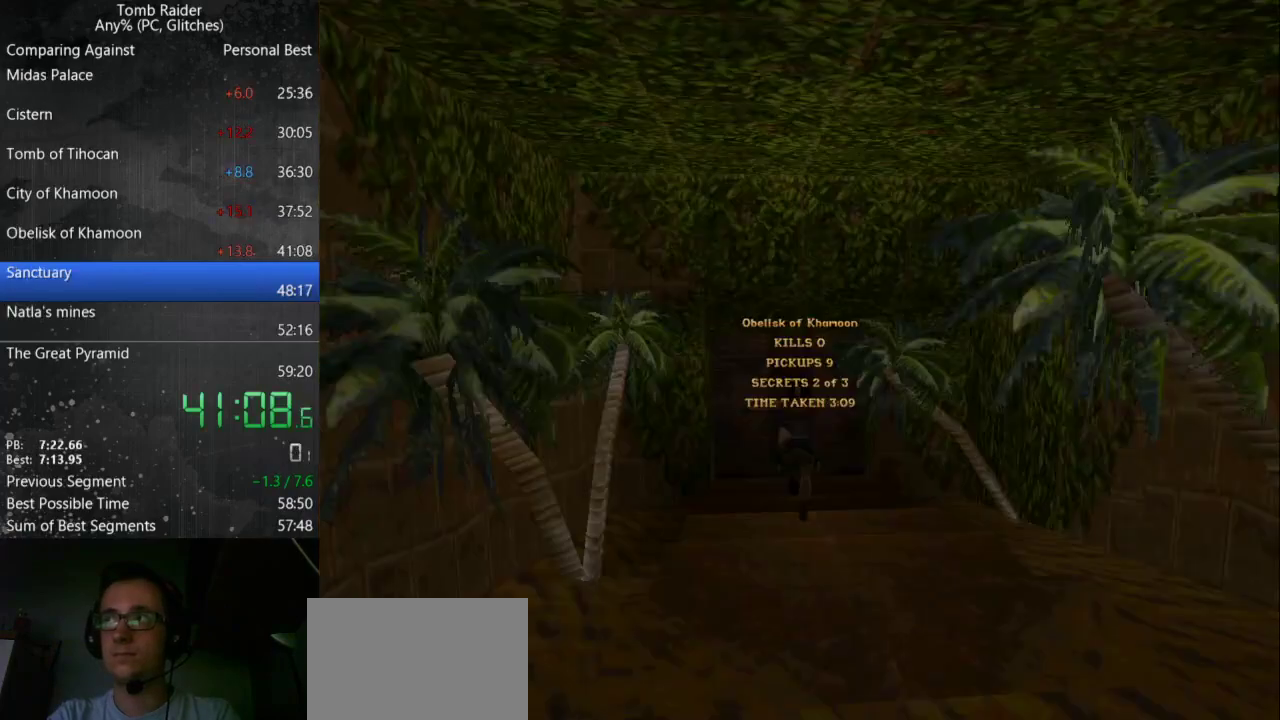
{"keys": ["up"], "events": []}
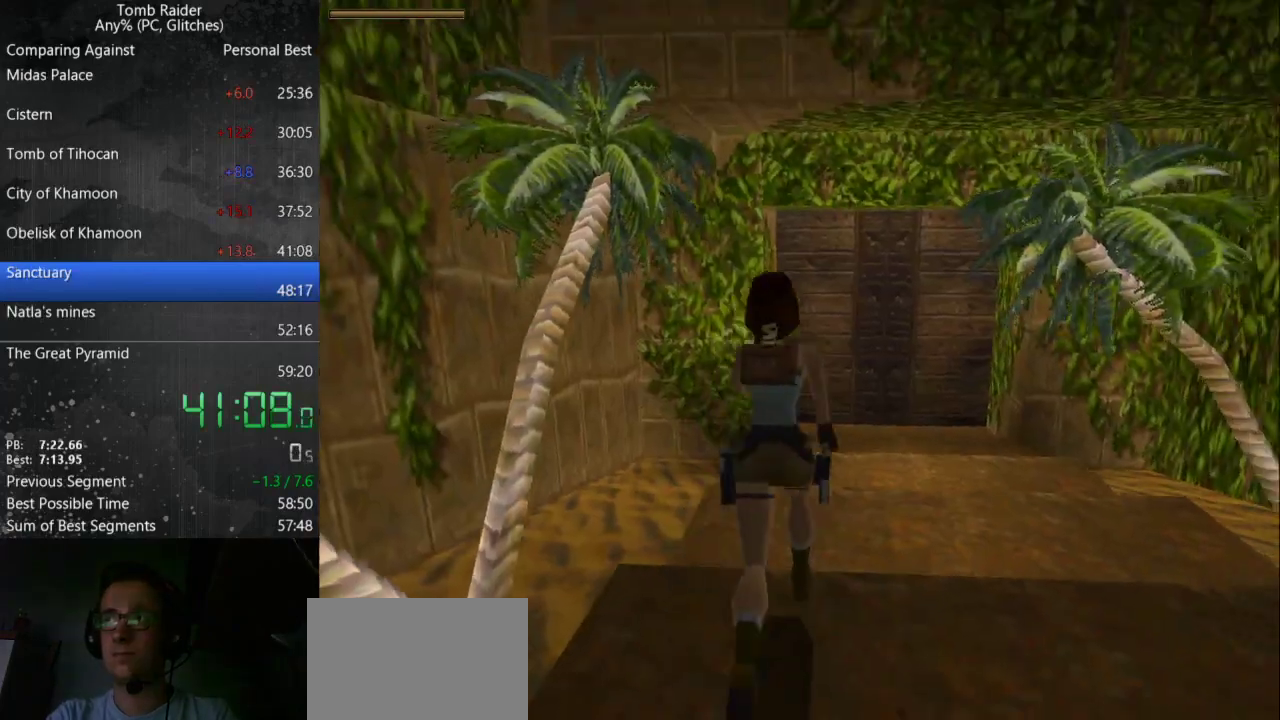
{"keys": ["jump", "up"], "events": [[100, "jump", "down"]]}
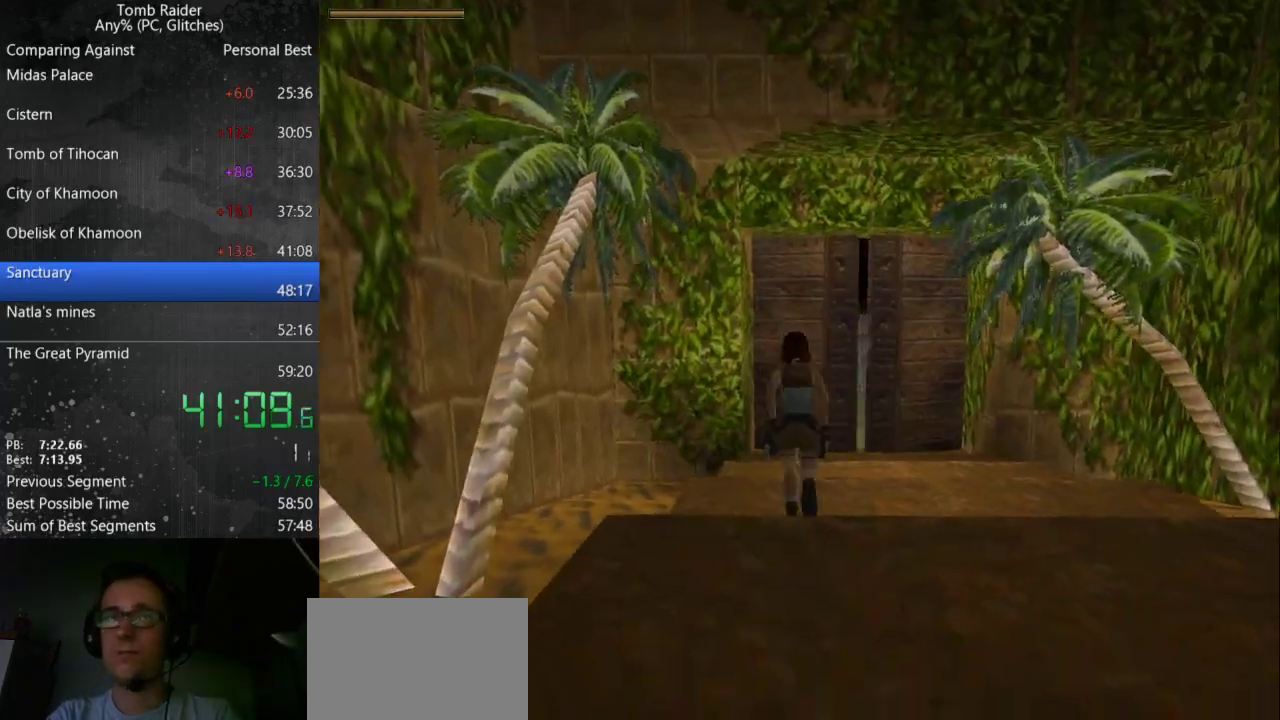
{"keys": ["up"], "events": [[200, "jump", "up"]]}
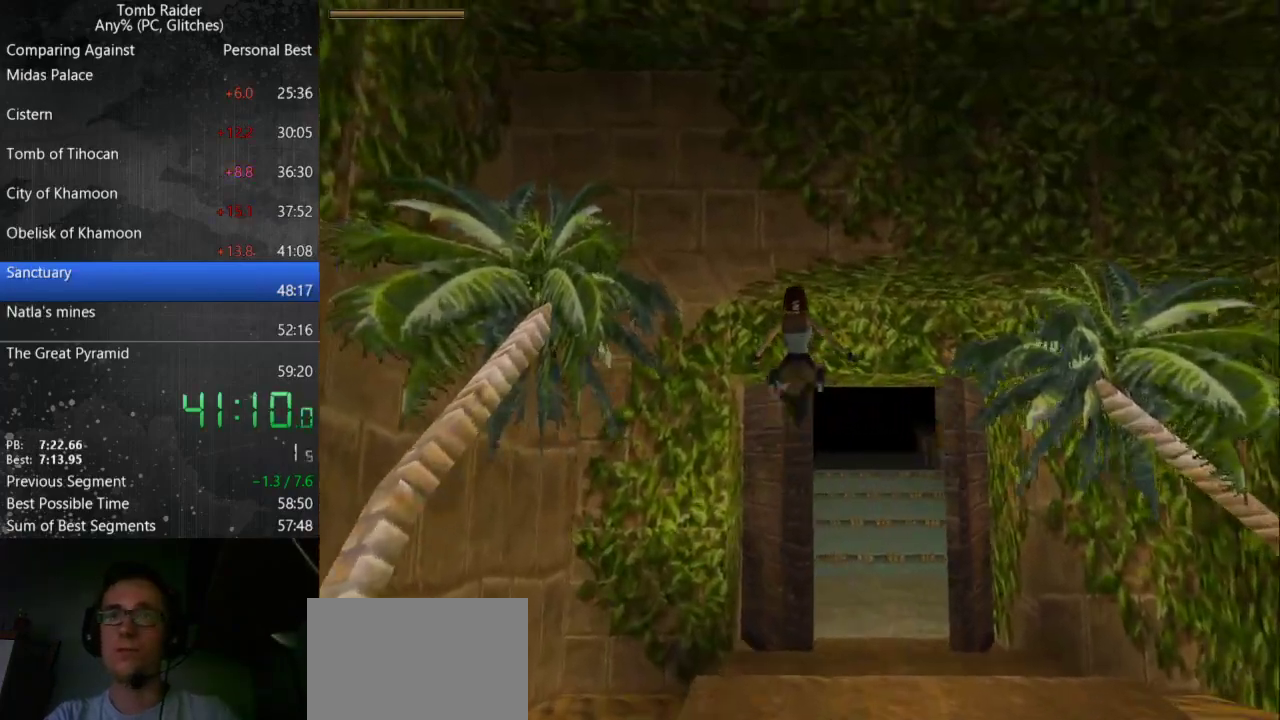
{"keys": ["up"], "events": []}
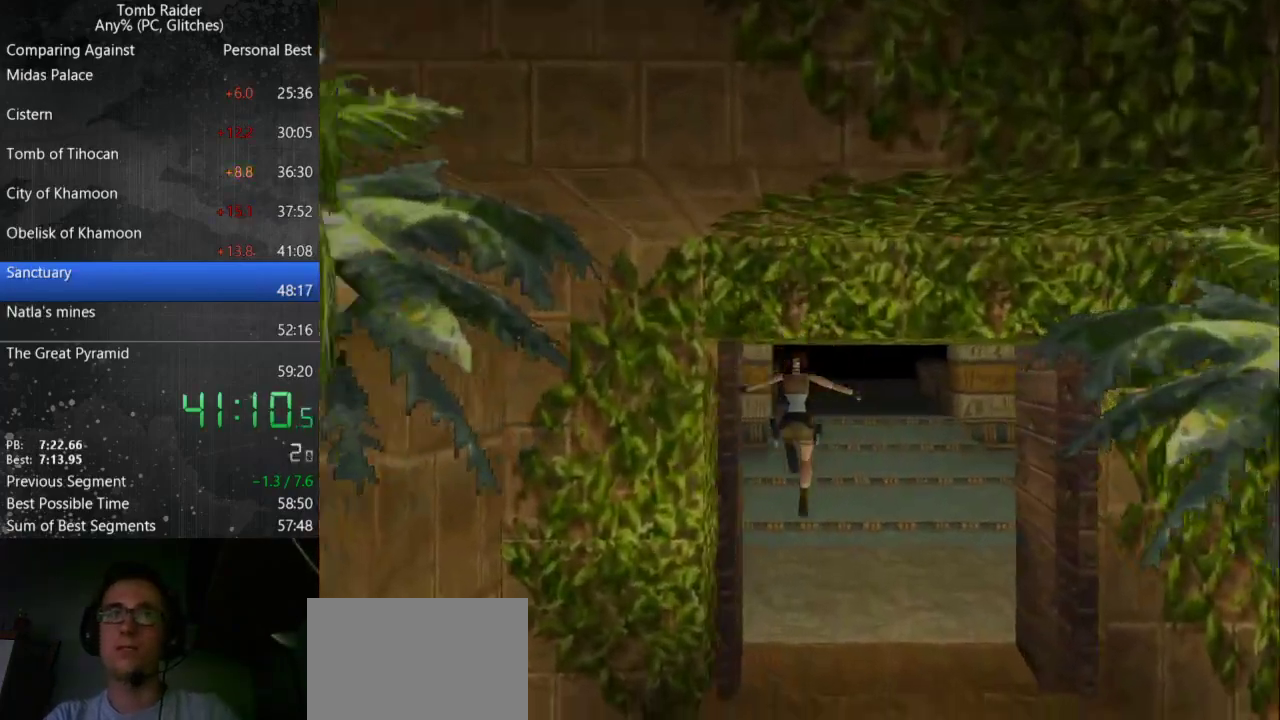
{"keys": ["left", "up"], "events": [[400, "left", "down"]]}
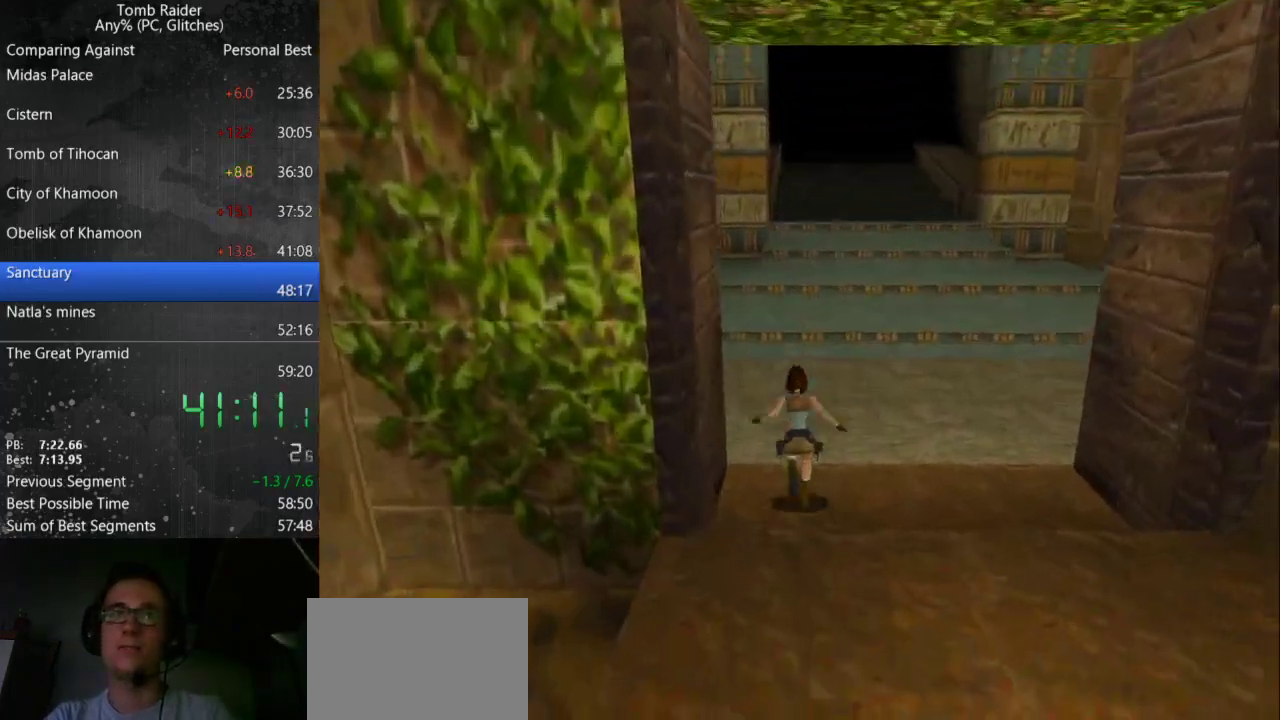
{"keys": ["left", "up"], "events": []}
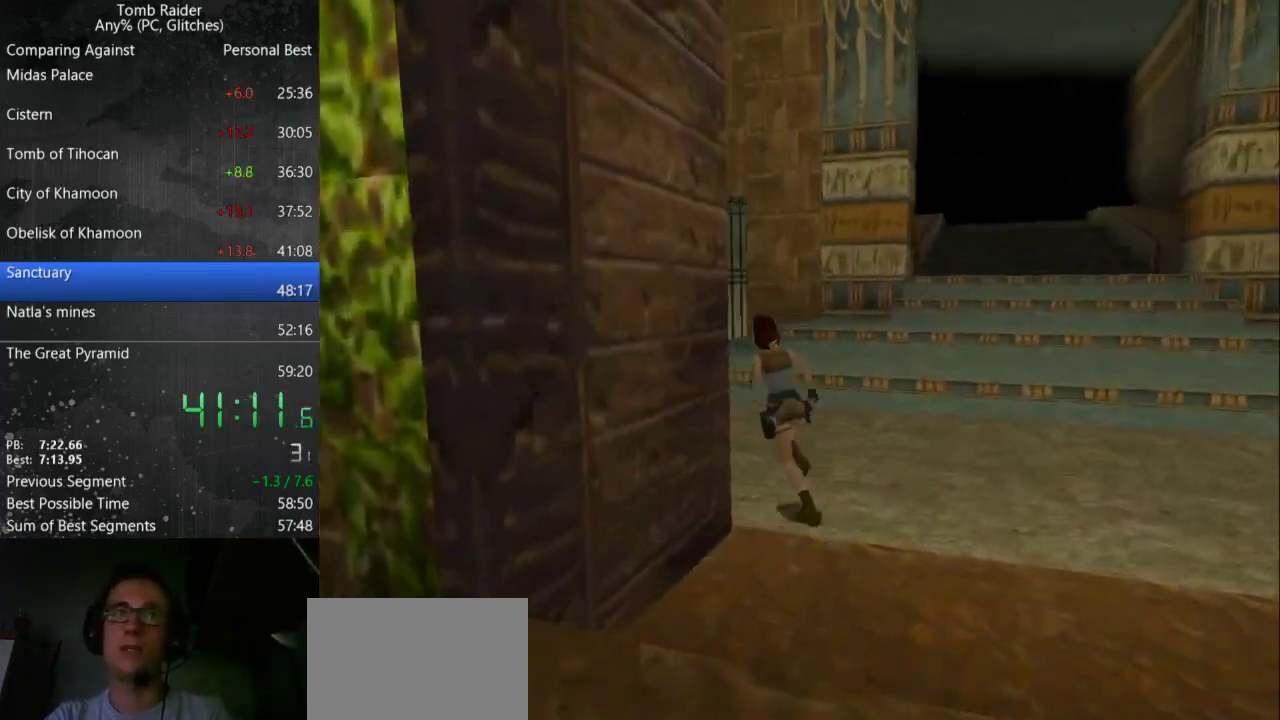
{"keys": ["up"], "events": [[67, "jump", "down"], [467, "left", "up"], [500, "jump", "up"]]}
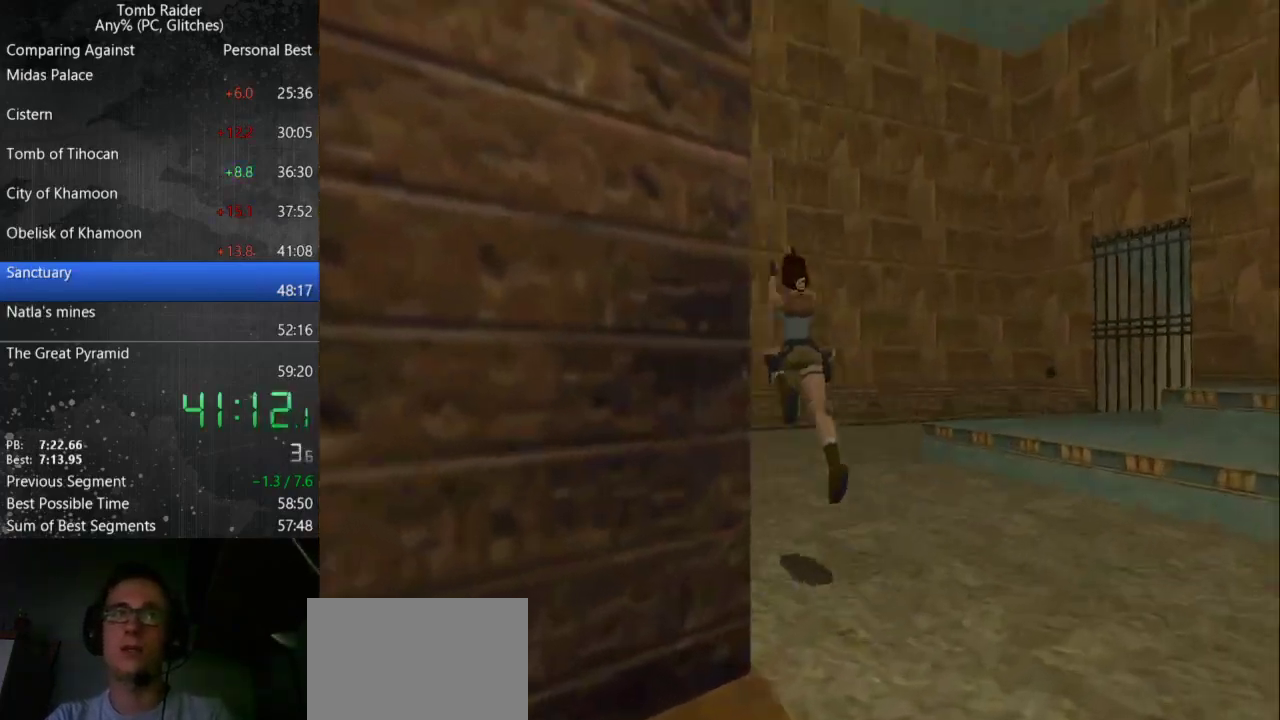
{"keys": ["up"], "events": []}
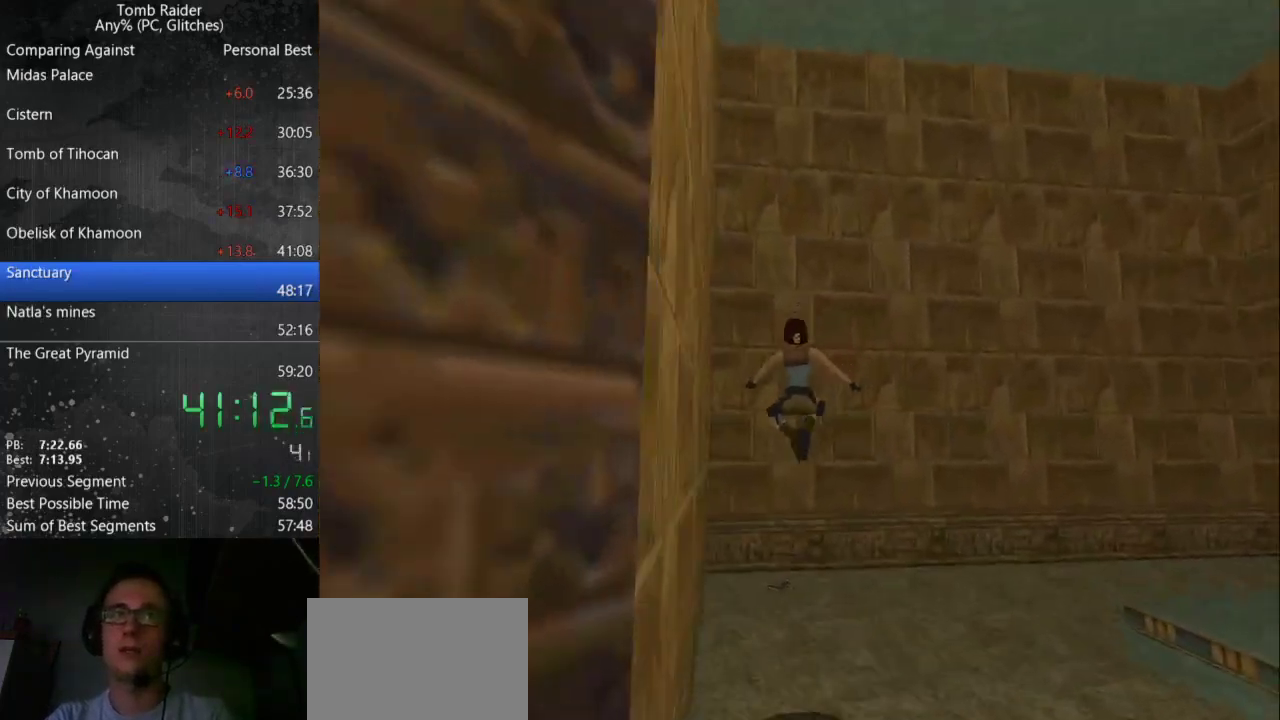
{"keys": ["roll", "up"], "events": [[400, "roll", "down"]]}
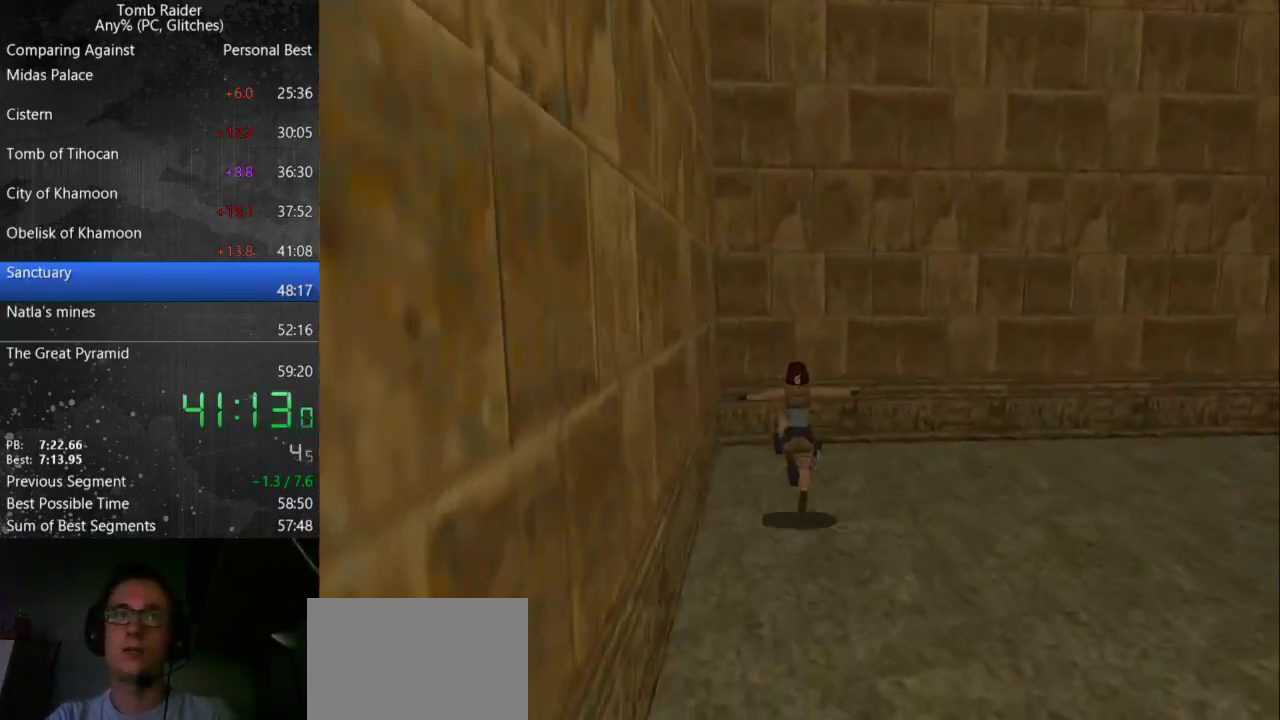
{"keys": ["action"], "events": [[133, "roll", "up"], [133, "up", "up"], [200, "action", "down"]]}
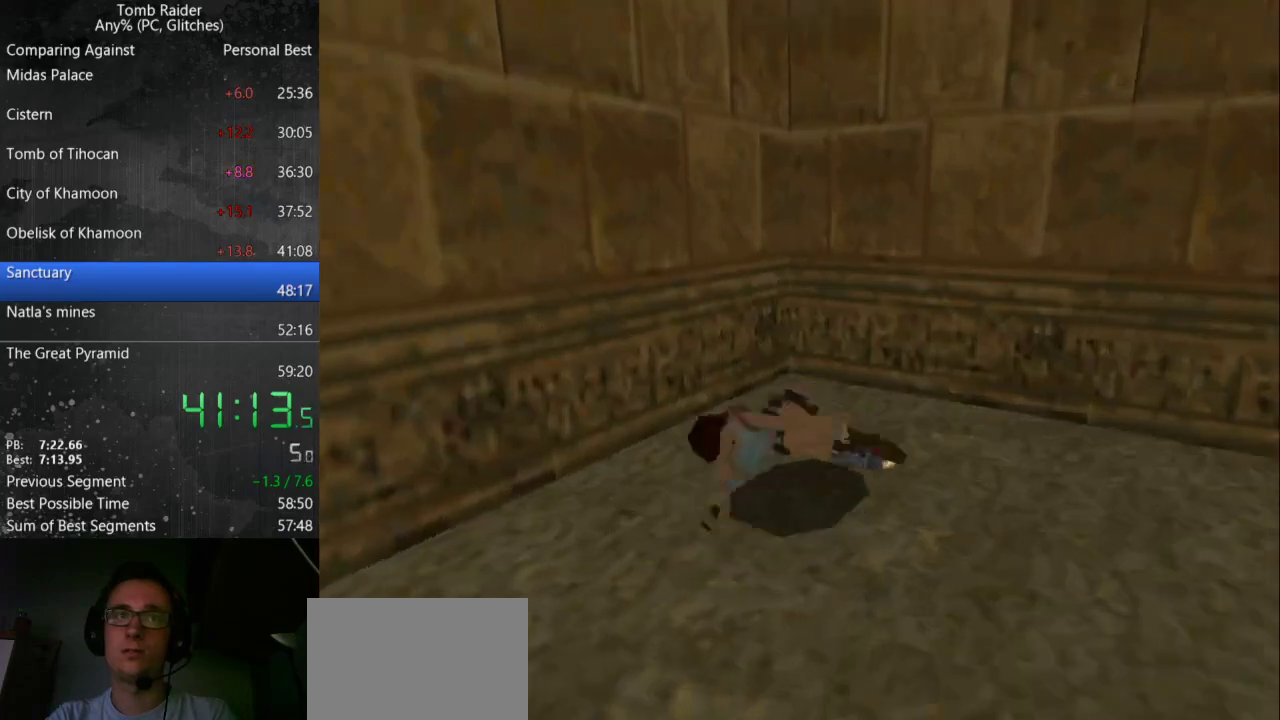
{"keys": ["action"], "events": []}
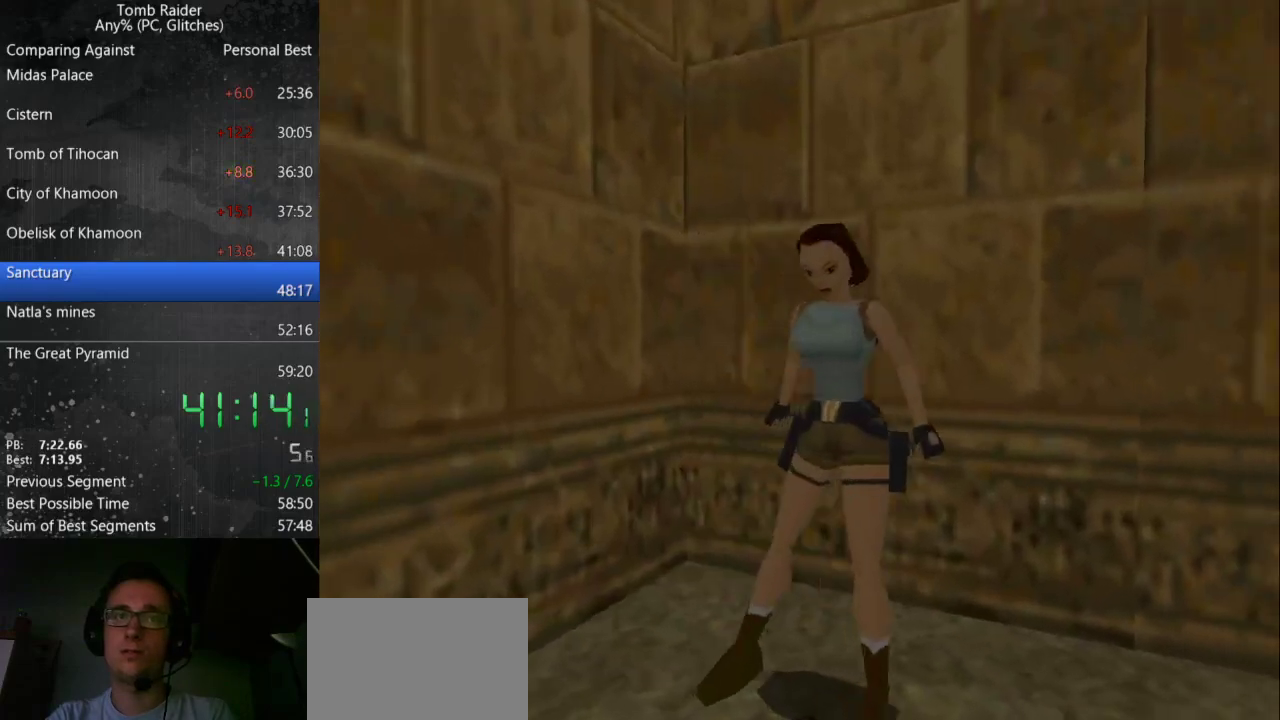
{"keys": [], "events": [[433, "action", "up"]]}
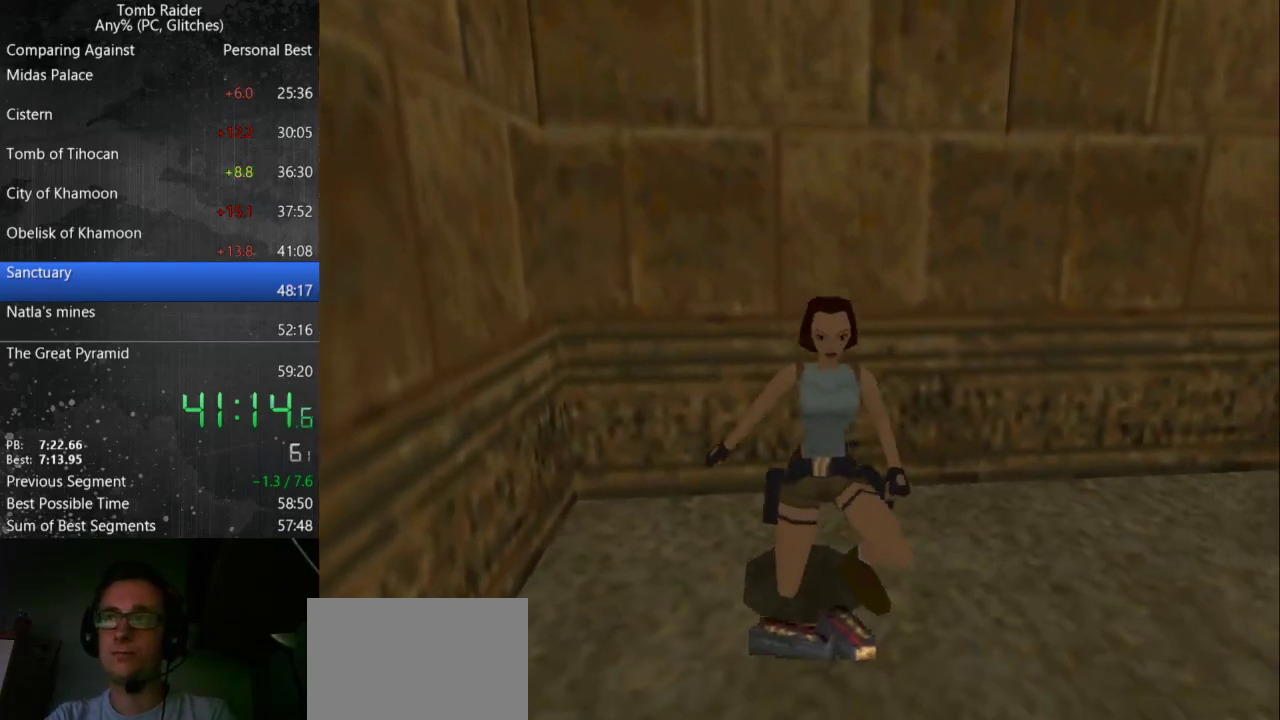
{"keys": ["left", "up"], "events": [[167, "left", "down"], [167, "up", "down"]]}
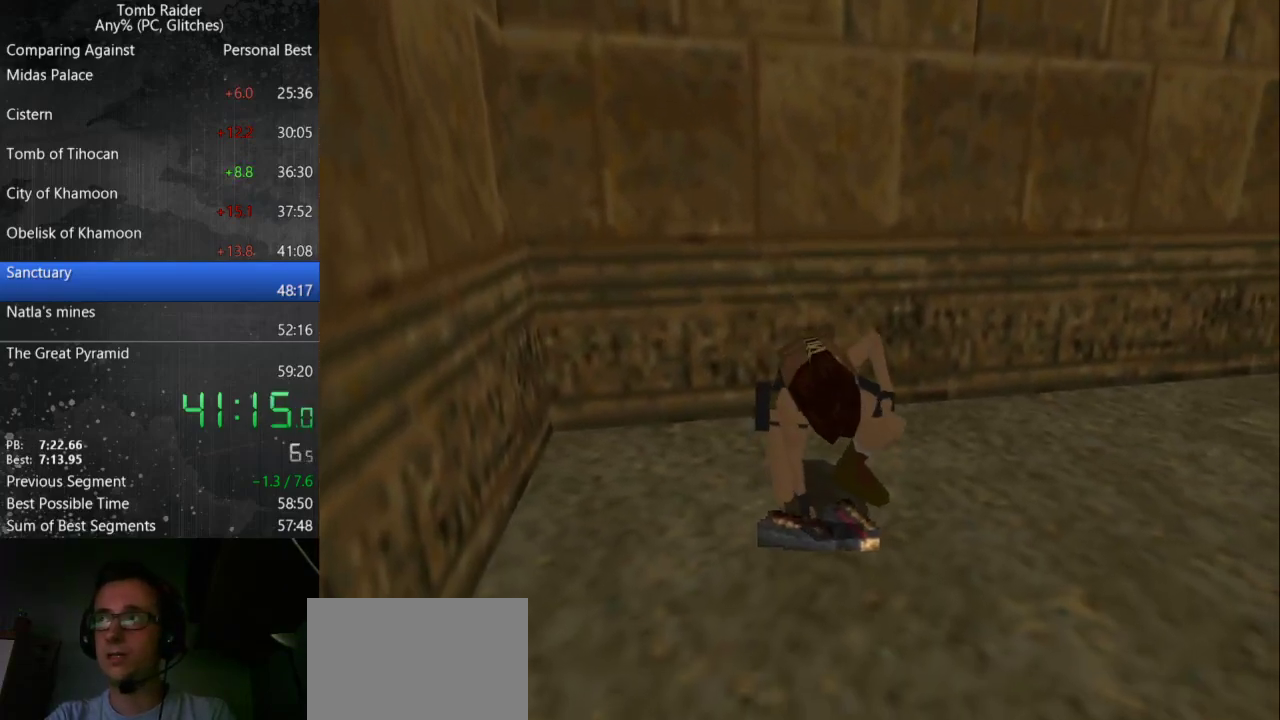
{"keys": ["left", "up"], "events": []}
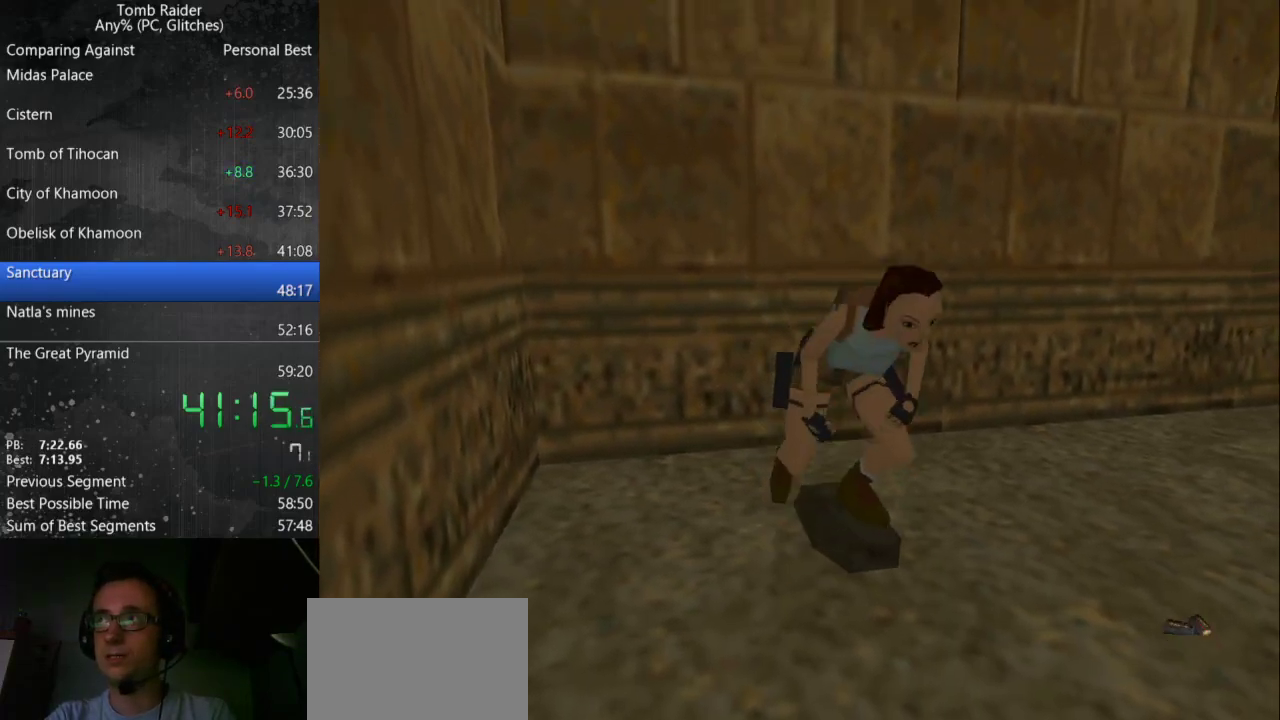
{"keys": ["left", "up"], "events": []}
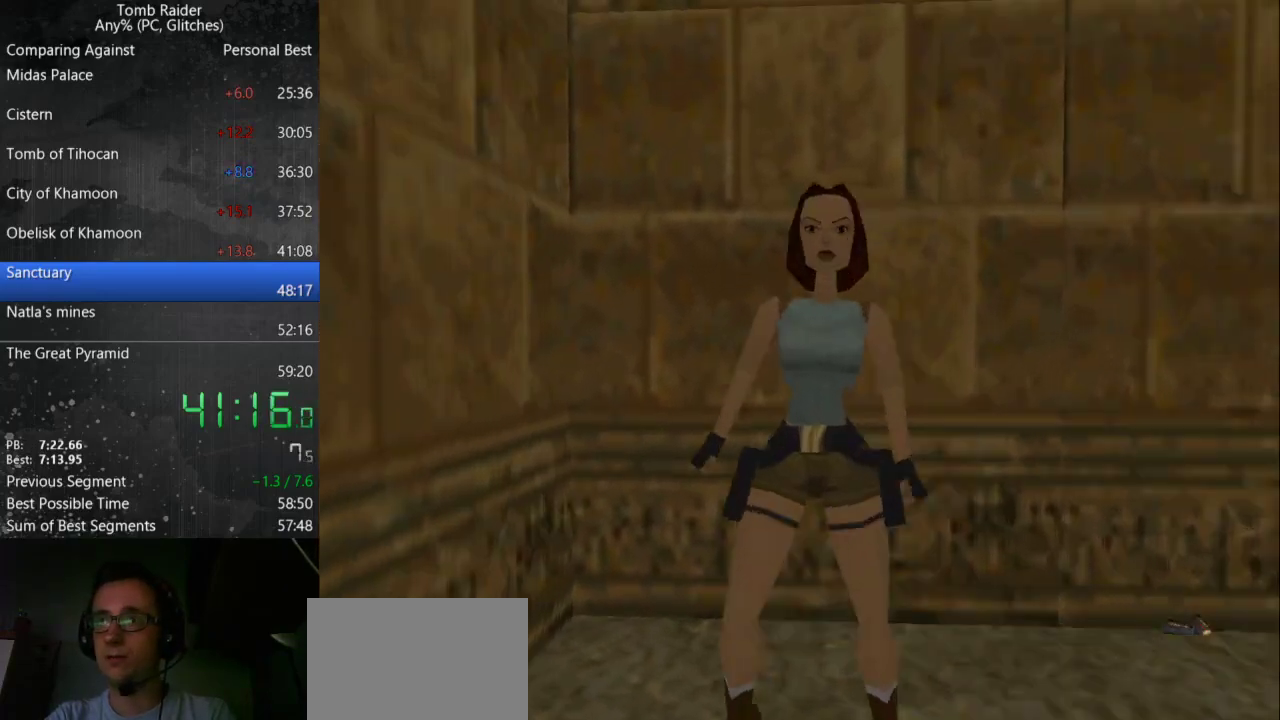
{"keys": ["jump", "left", "up"], "events": [[433, "jump", "down"]]}
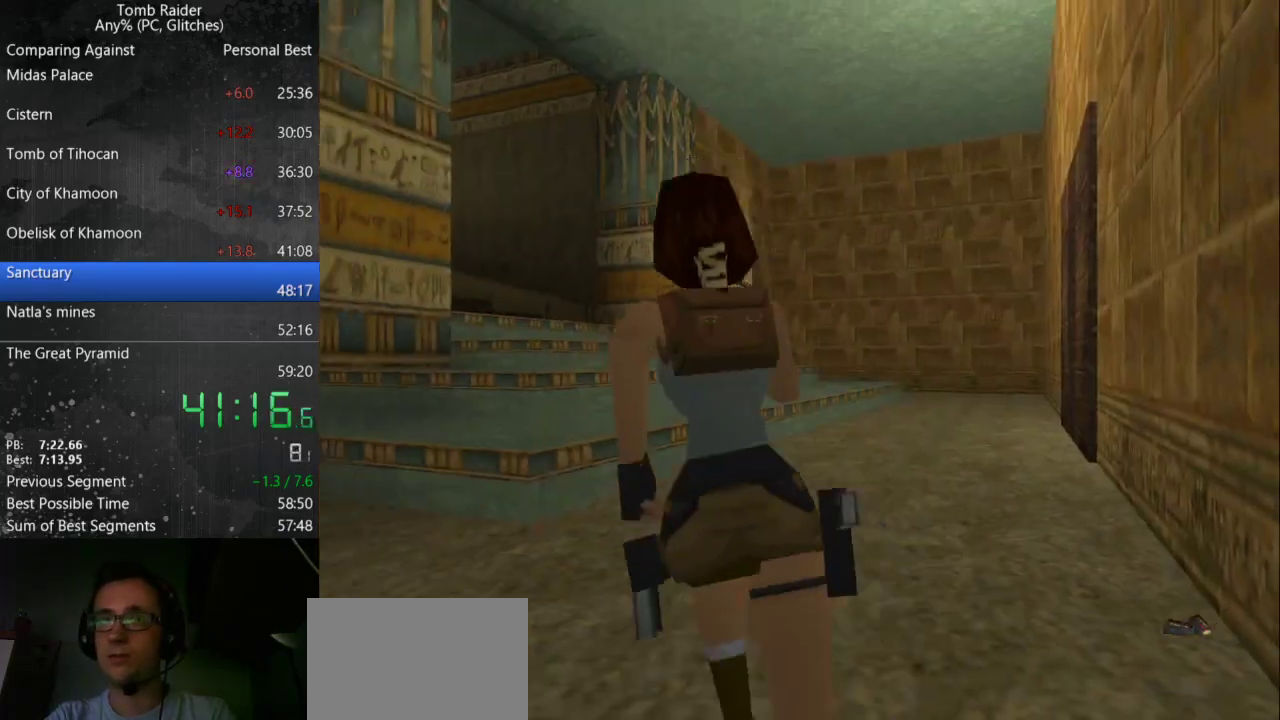
{"keys": ["left", "up"], "events": [[33, "left", "up"], [167, "left", "down"], [367, "jump", "up"]]}